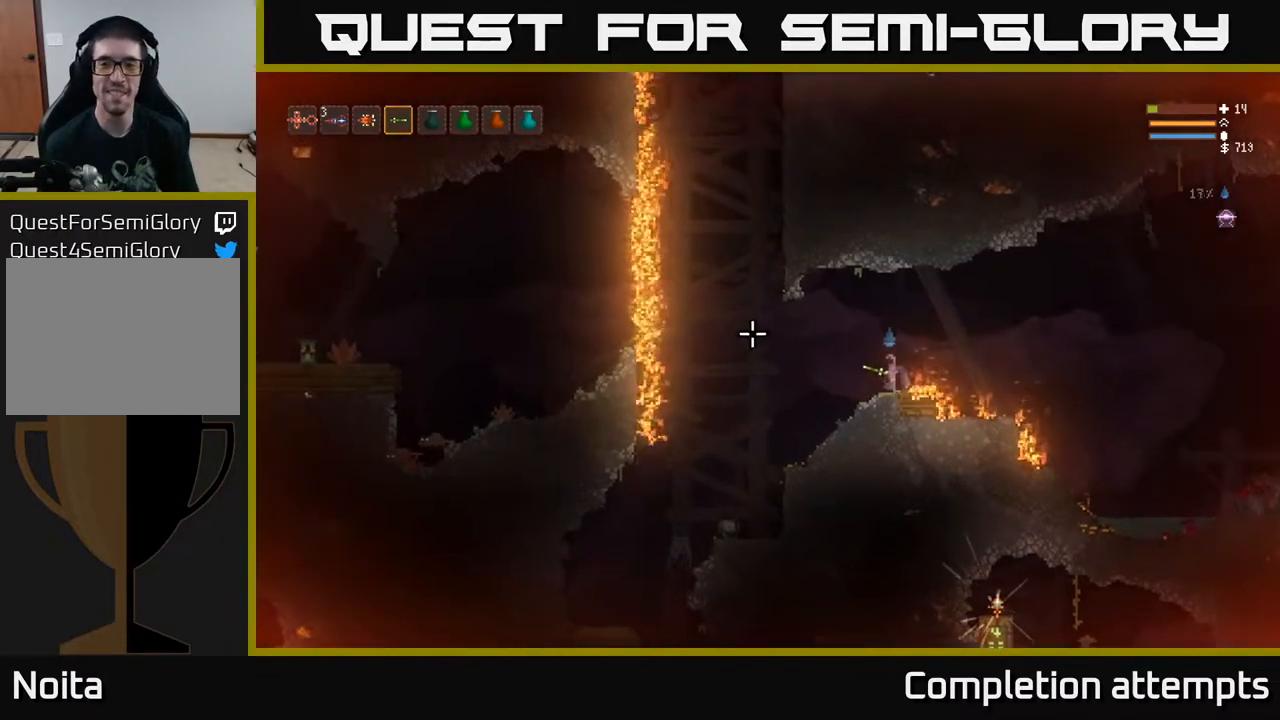
Gameplay with a controller (Xbox layout); each line is a JSON object with the inputs held at the frame after it. "events" lists button and stick changes between this image and that frame as [ms after this image, input, new state], when the widget could be followed in between.
{"buttons": [], "left_stick": "center", "right_stick": "left", "events": [[233, "left_stick", "center"]]}
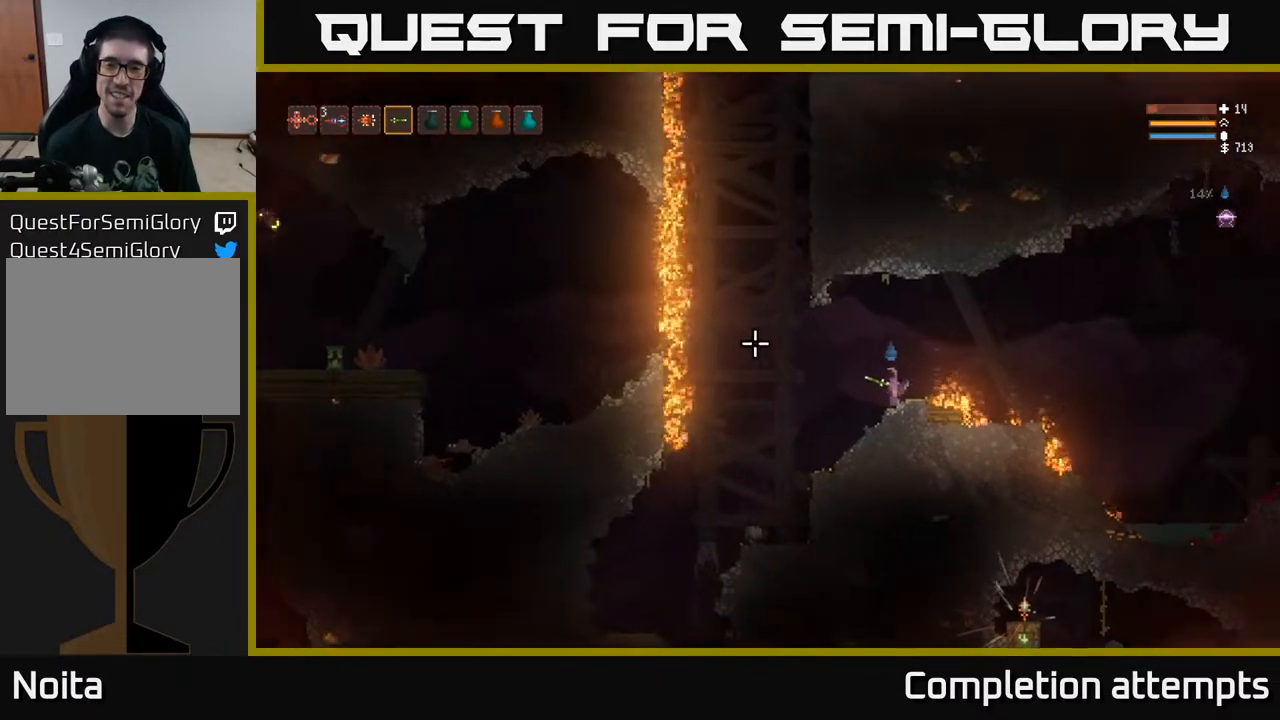
{"buttons": [], "left_stick": "center", "right_stick": "left", "events": [[167, "left_stick", "left"], [300, "left_stick", "center"]]}
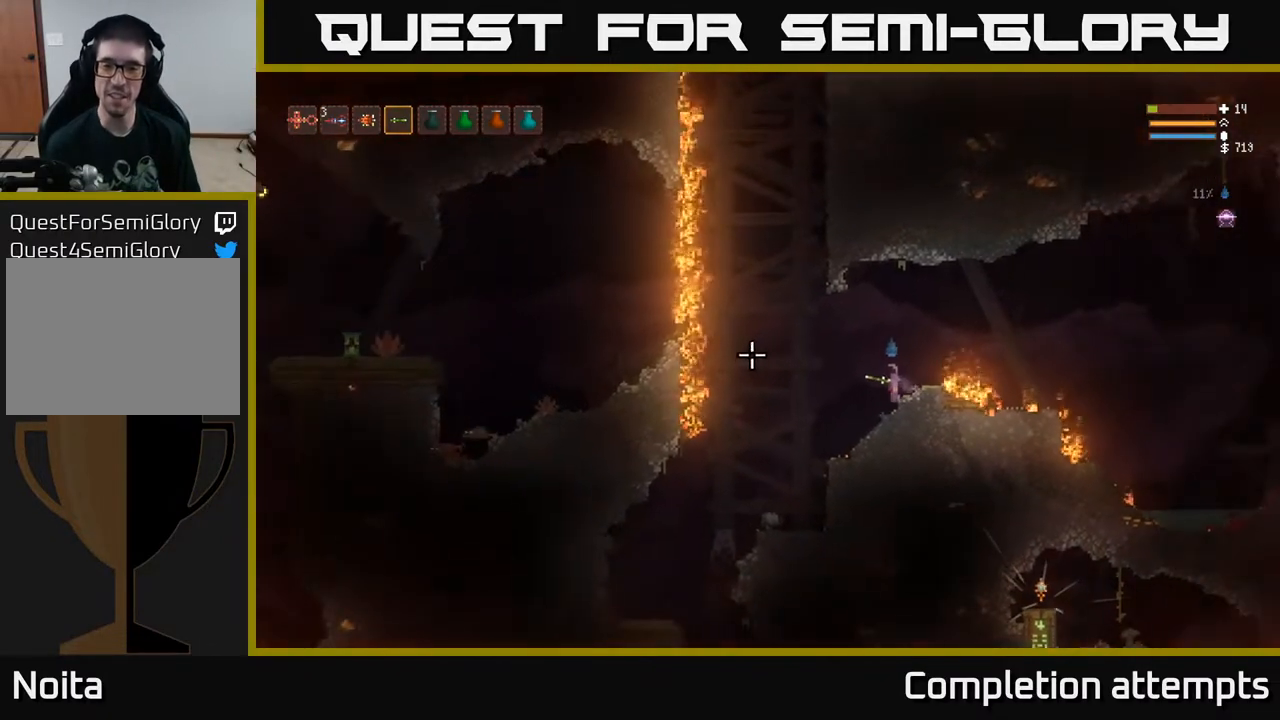
{"buttons": [], "left_stick": "center", "right_stick": "left", "events": [[267, "left_stick", "left"], [367, "left_stick", "center"]]}
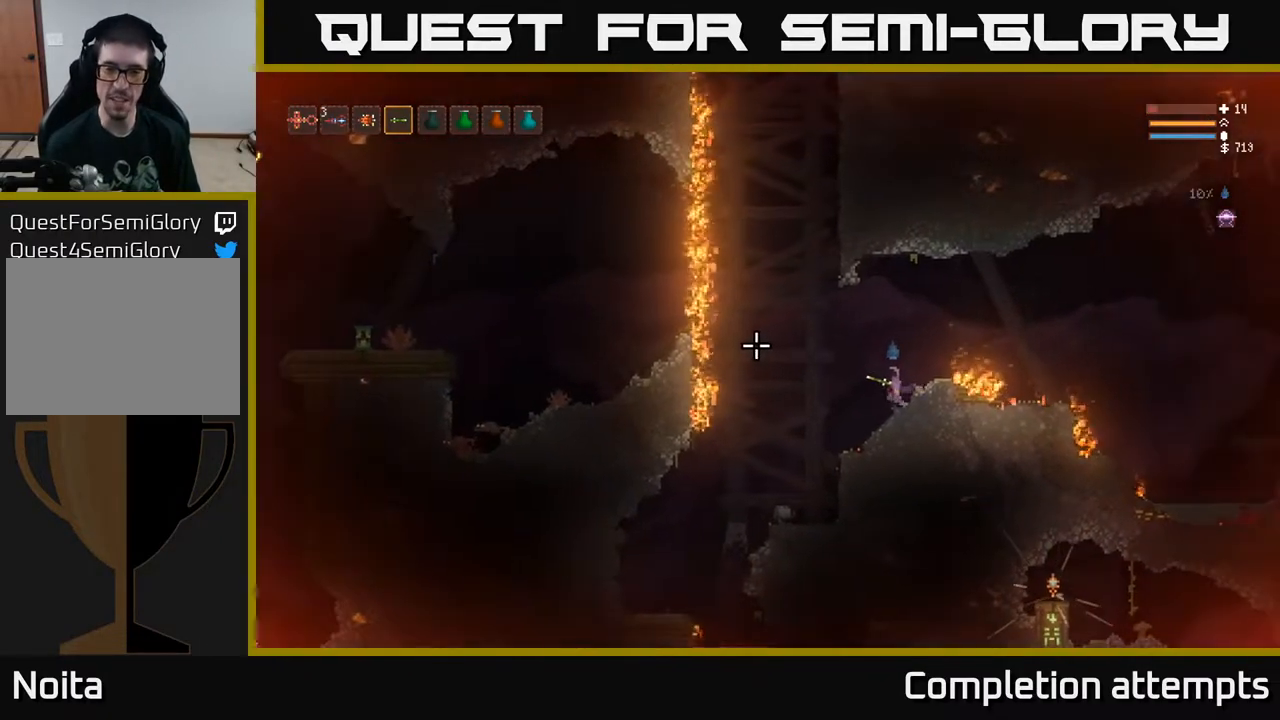
{"buttons": [], "left_stick": "center", "right_stick": "left", "events": [[183, "left_stick", "right"], [300, "left_stick", "center"]]}
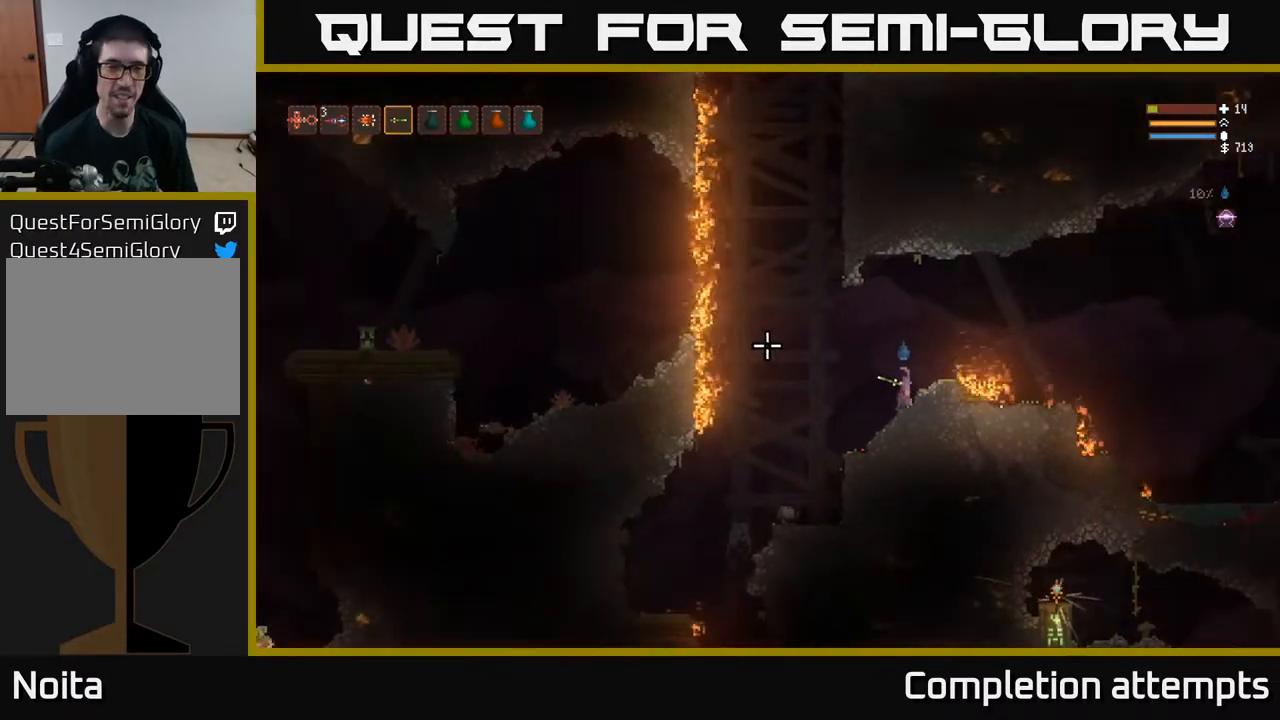
{"buttons": [], "left_stick": "center", "right_stick": "left", "events": []}
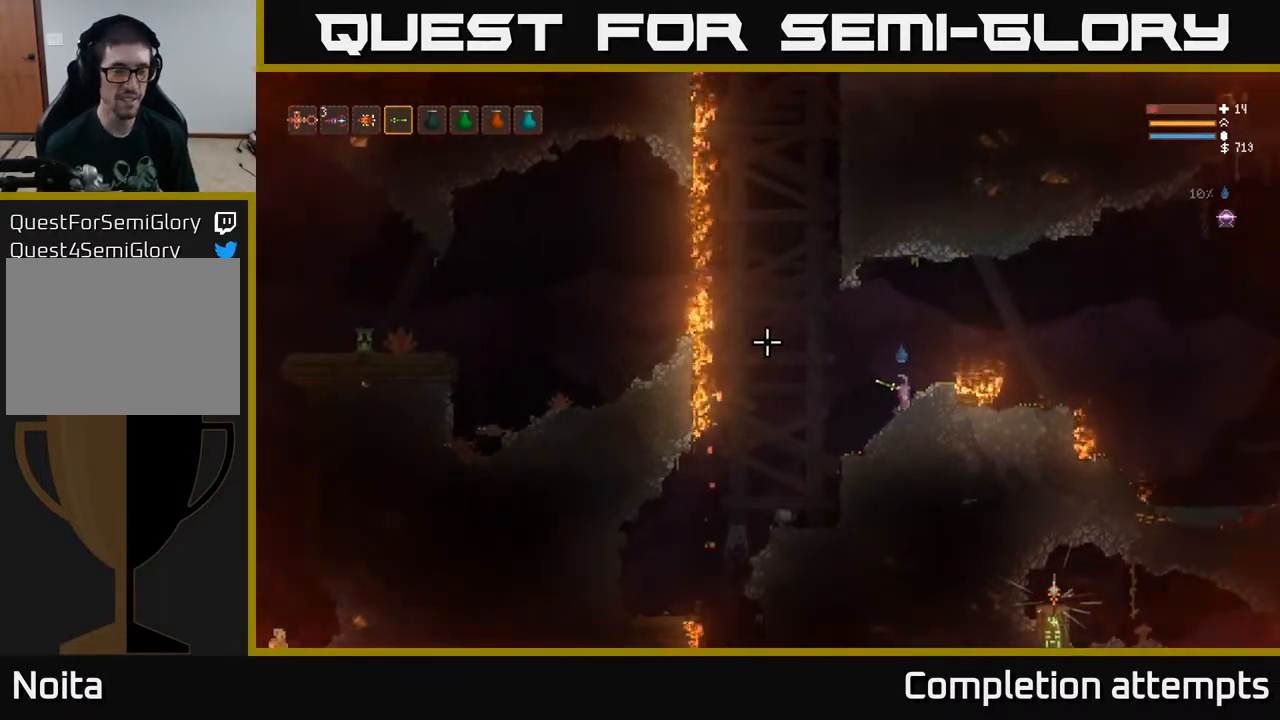
{"buttons": [], "left_stick": "center", "right_stick": "left", "events": []}
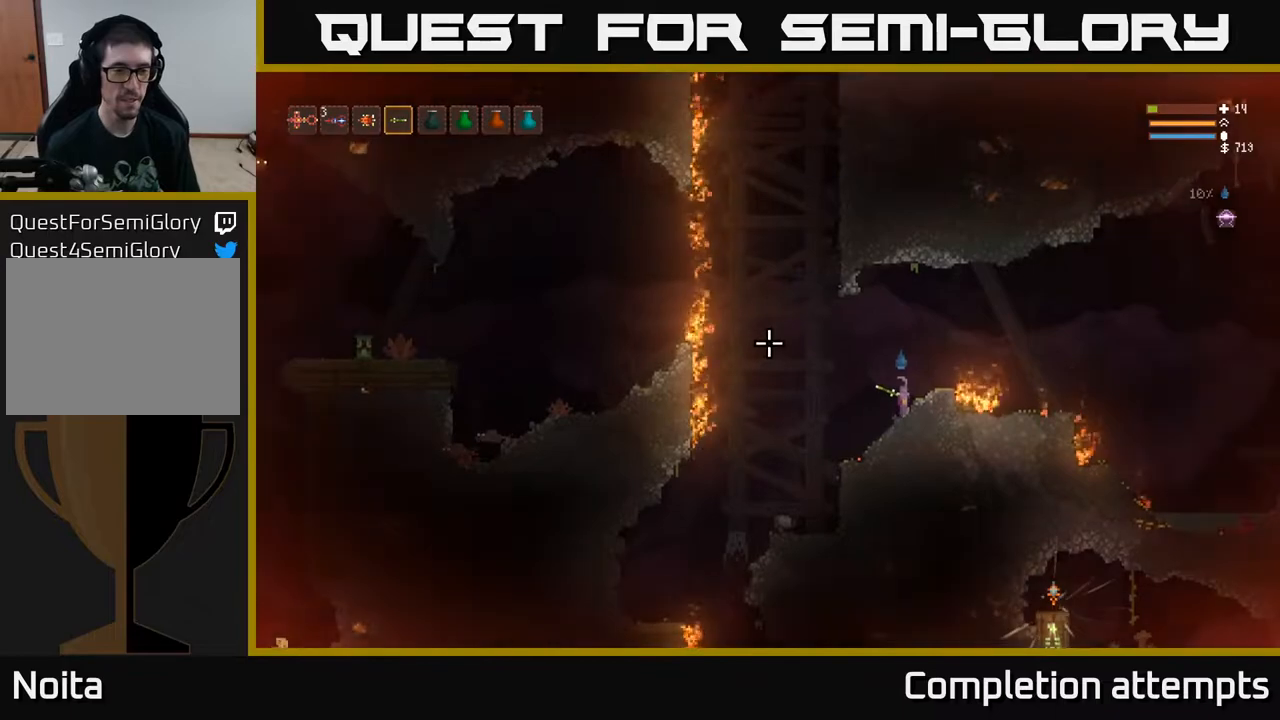
{"buttons": [], "left_stick": "center", "right_stick": "left", "events": []}
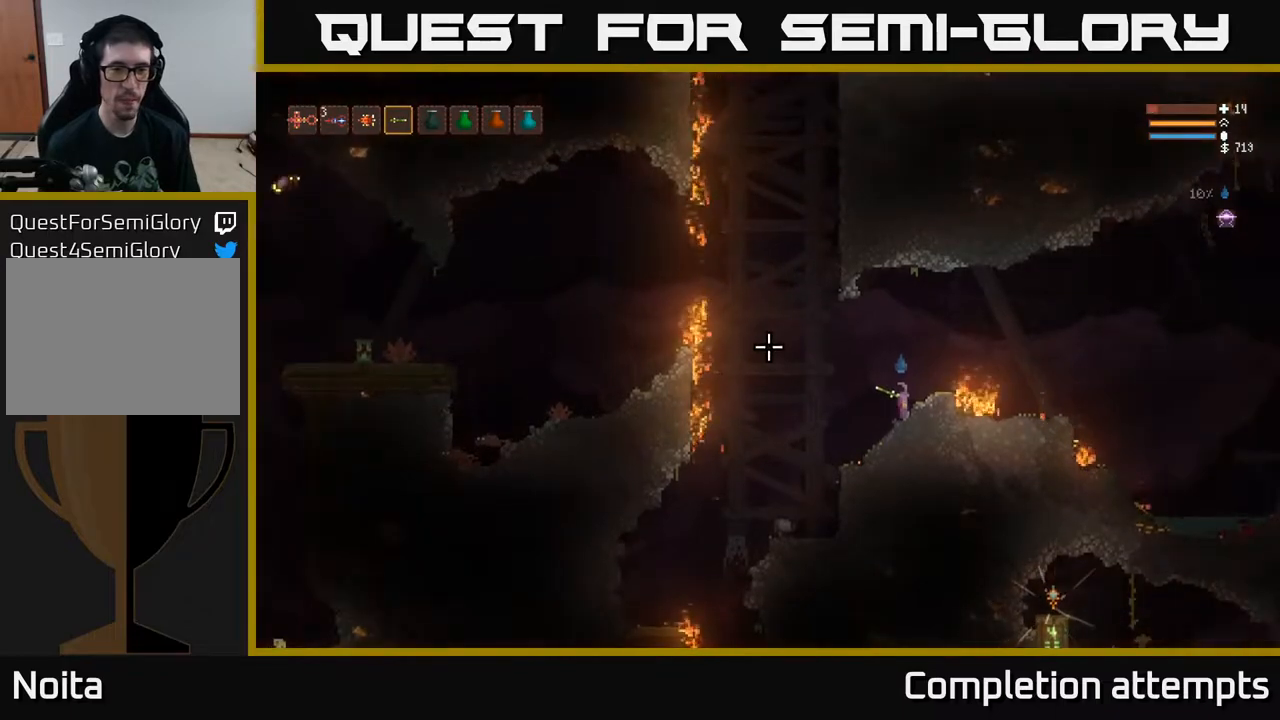
{"buttons": [], "left_stick": "left", "right_stick": "left", "events": [[233, "left_stick", "left"], [317, "L2", "down"], [467, "L2", "up"]]}
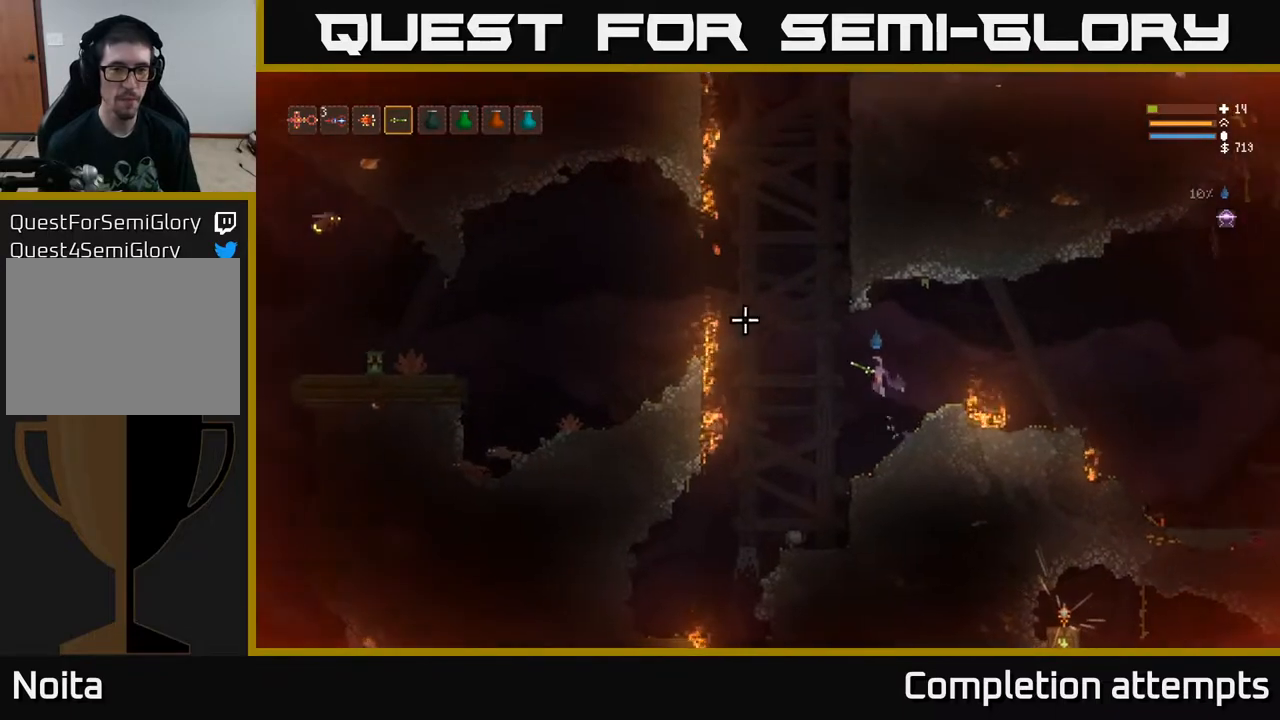
{"buttons": [], "left_stick": "left", "right_stick": "left", "events": [[183, "L2", "down"], [417, "L2", "up"]]}
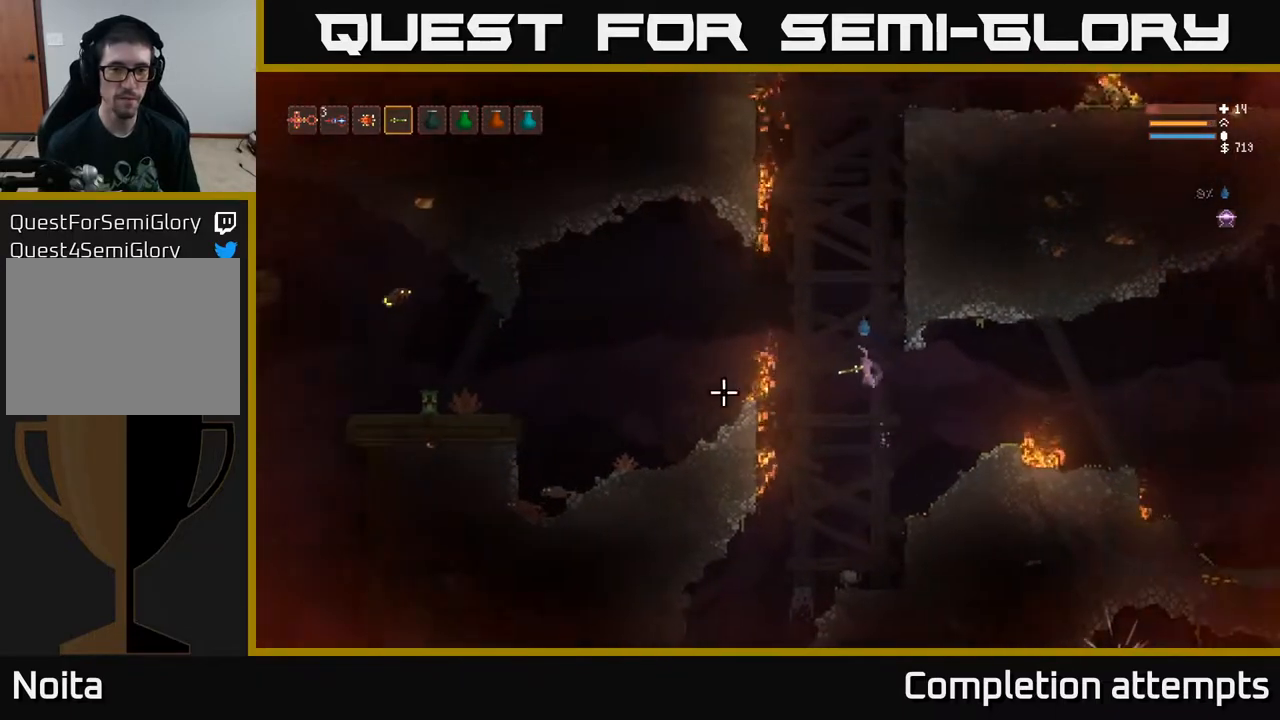
{"buttons": ["R2"], "left_stick": "left", "right_stick": "down-left", "events": [[67, "L2", "down"], [167, "right_stick", "down-left"], [433, "L2", "up"], [500, "R2", "down"]]}
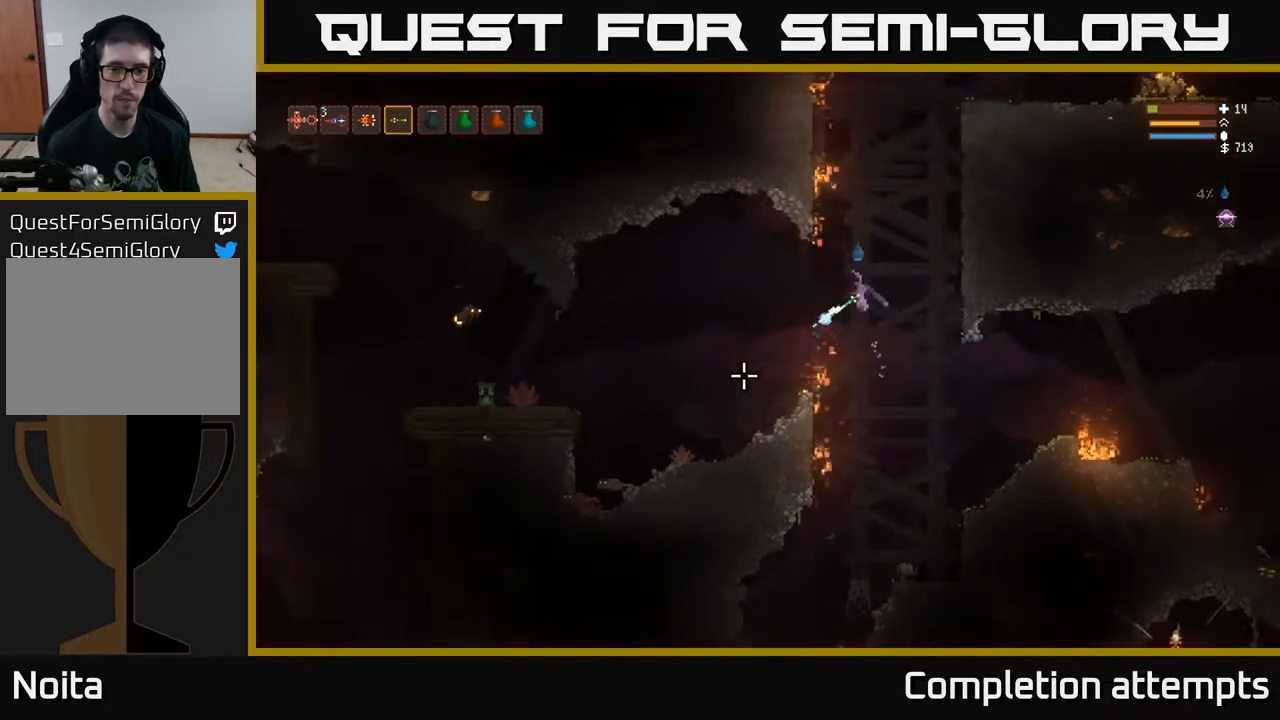
{"buttons": [], "left_stick": "left", "right_stick": "left", "events": [[100, "R2", "up"], [217, "R2", "down"], [333, "R2", "up"], [383, "right_stick", "left"]]}
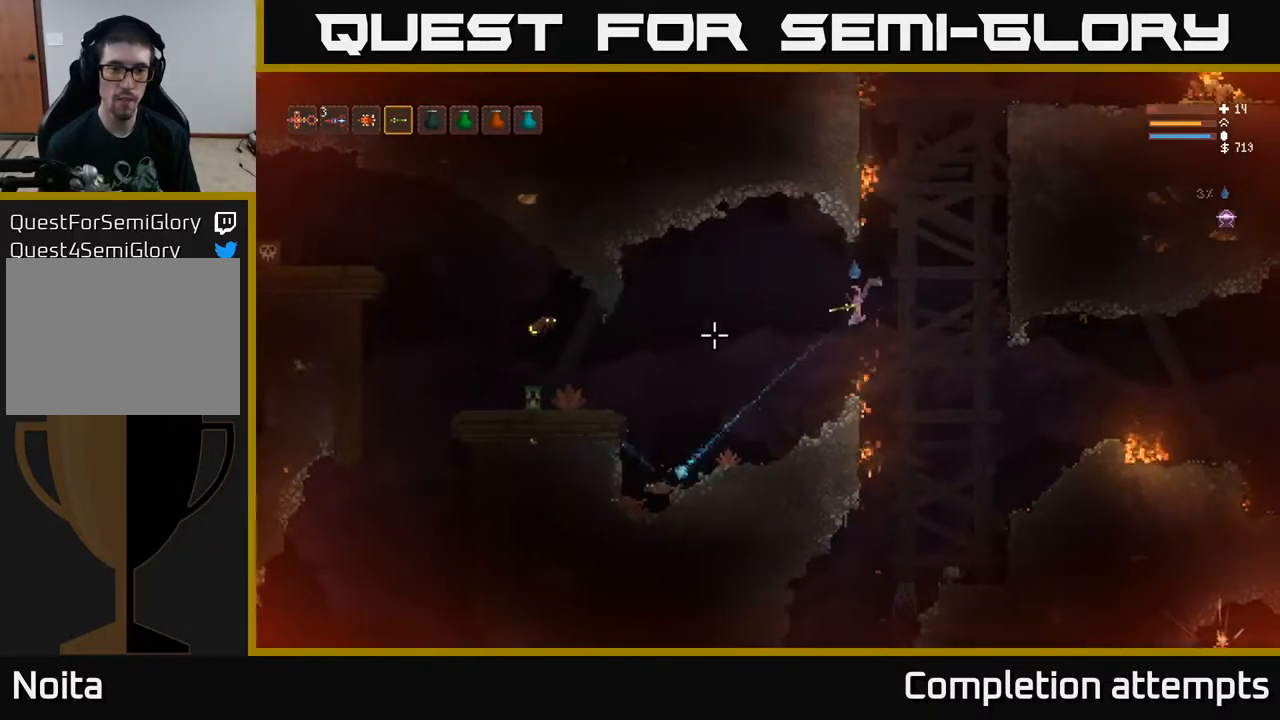
{"buttons": ["L2"], "left_stick": "center", "right_stick": "left", "events": [[117, "R2", "down"], [233, "R2", "up"], [450, "left_stick", "center"], [500, "L2", "down"]]}
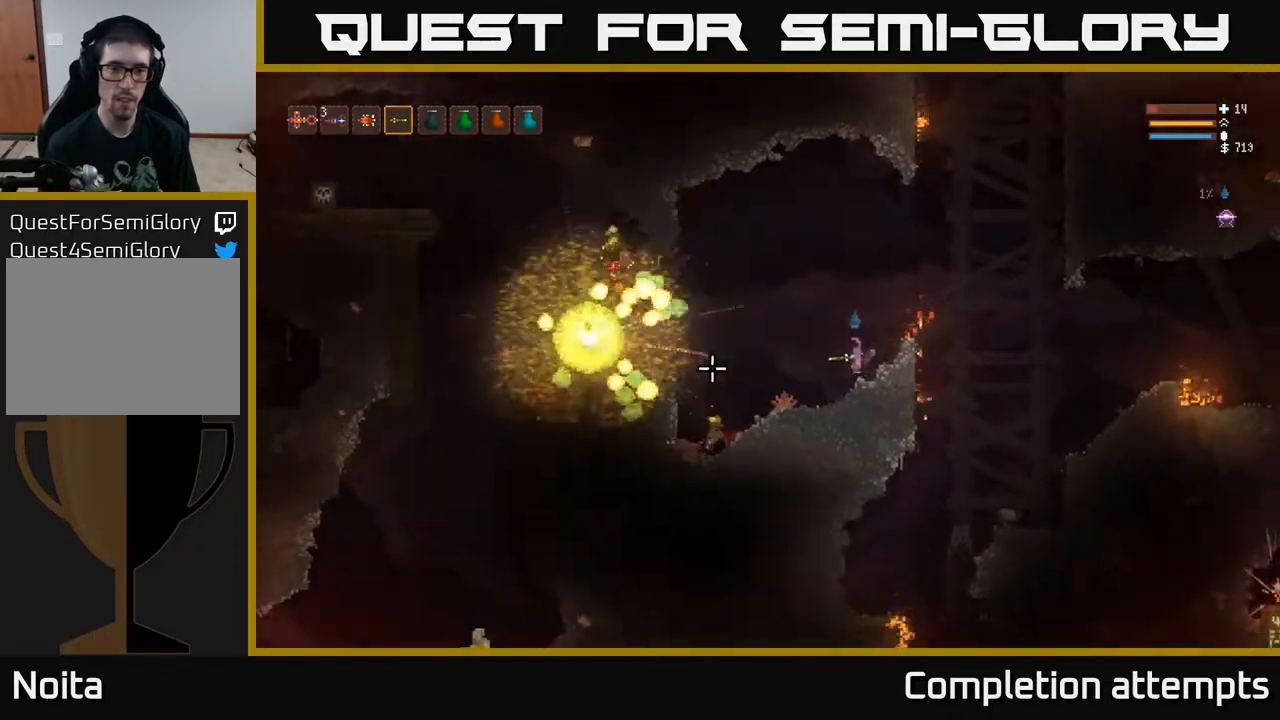
{"buttons": ["L2"], "left_stick": "right", "right_stick": "down-left", "events": [[17, "left_stick", "right"], [167, "left_stick", "center"], [250, "L2", "up"], [367, "right_stick", "down-left"], [400, "L2", "down"], [450, "left_stick", "right"]]}
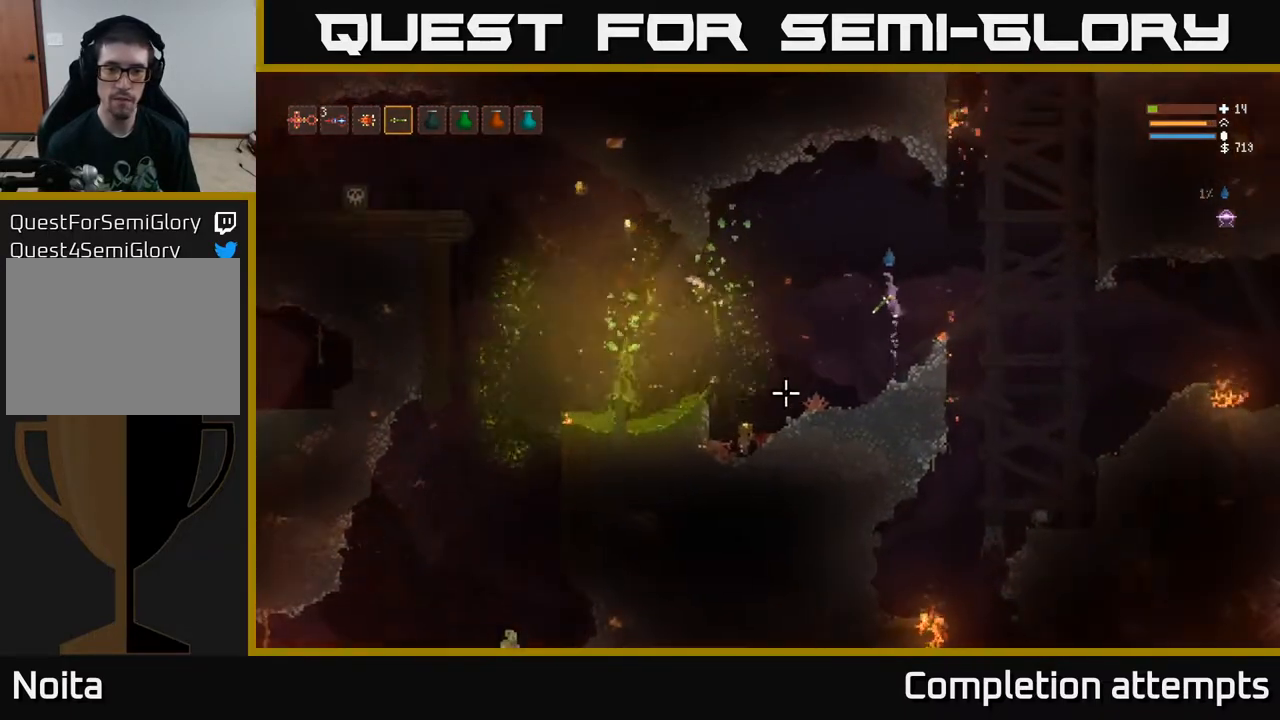
{"buttons": [], "left_stick": "left", "right_stick": "down-left", "events": [[217, "L2", "up"], [217, "left_stick", "center"], [267, "left_stick", "left"]]}
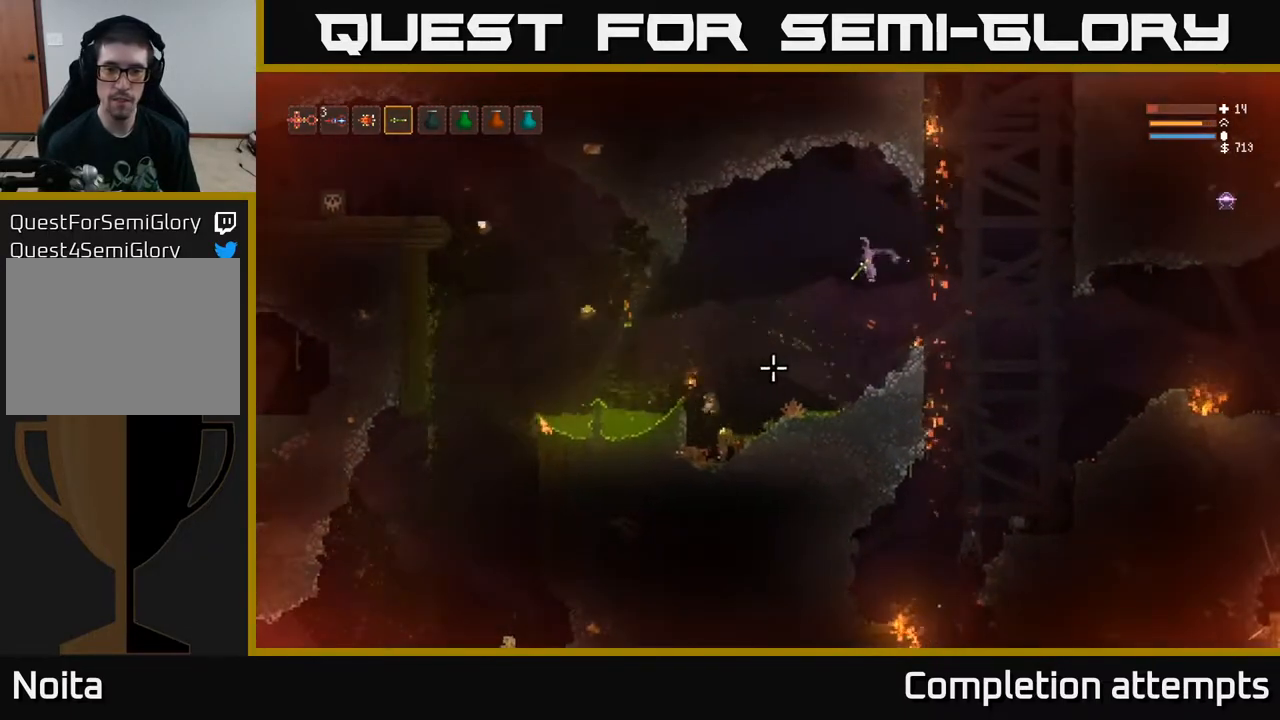
{"buttons": [], "left_stick": "left", "right_stick": "down-left", "events": [[17, "L2", "down"], [67, "left_stick", "center"], [150, "L2", "up"], [267, "left_stick", "left"]]}
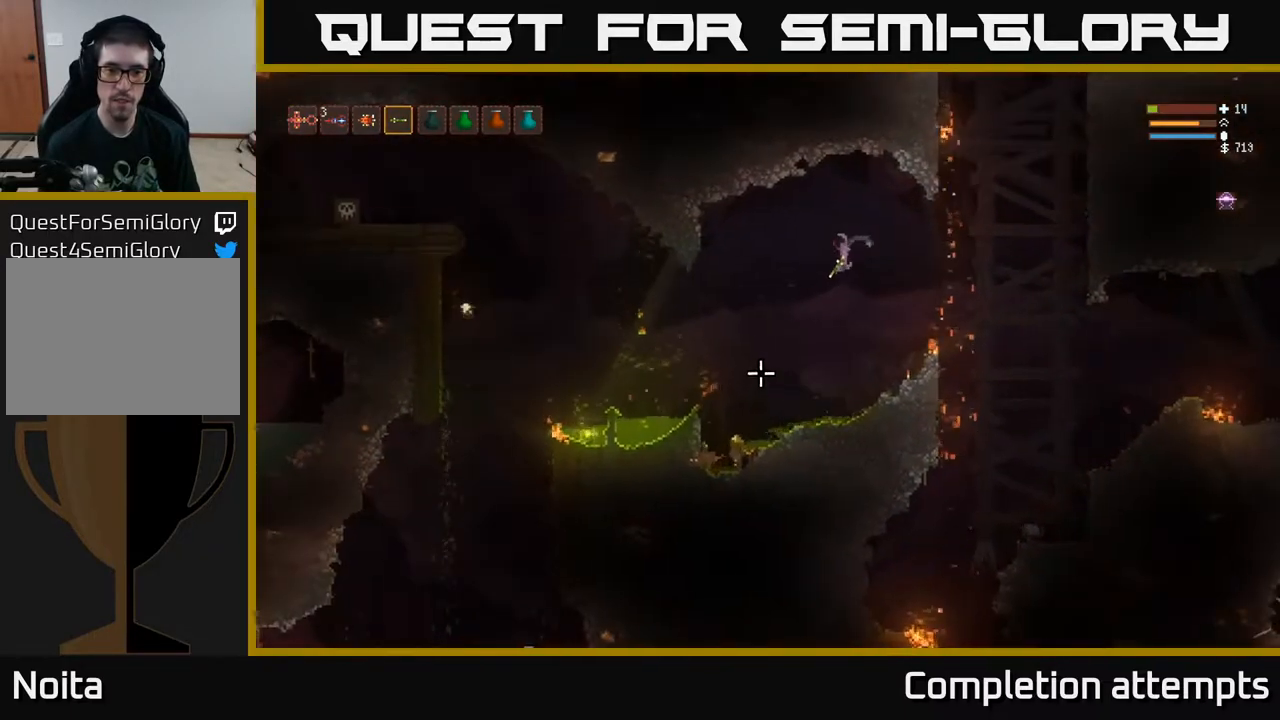
{"buttons": [], "left_stick": "left", "right_stick": "left", "events": [[133, "L2", "down"], [233, "L2", "up"], [483, "right_stick", "left"]]}
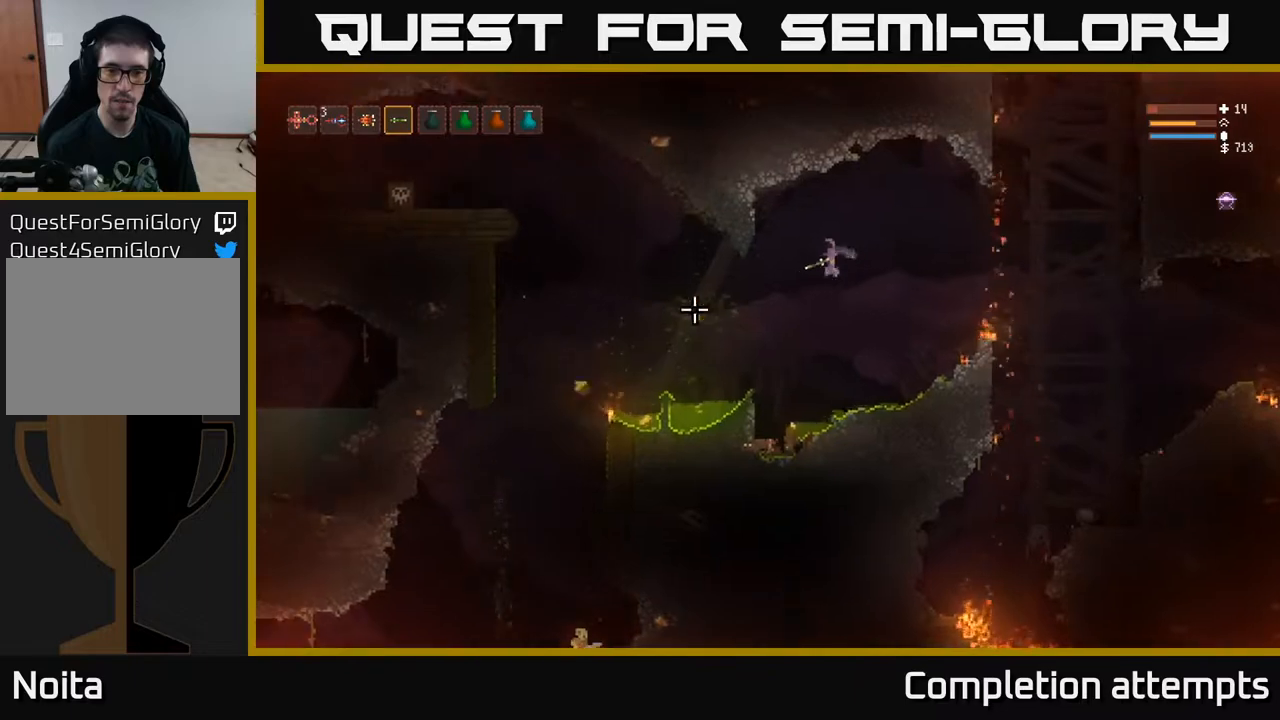
{"buttons": ["L2"], "left_stick": "center", "right_stick": "left", "events": [[250, "left_stick", "center"], [317, "left_stick", "left"], [450, "left_stick", "center"], [483, "L2", "down"]]}
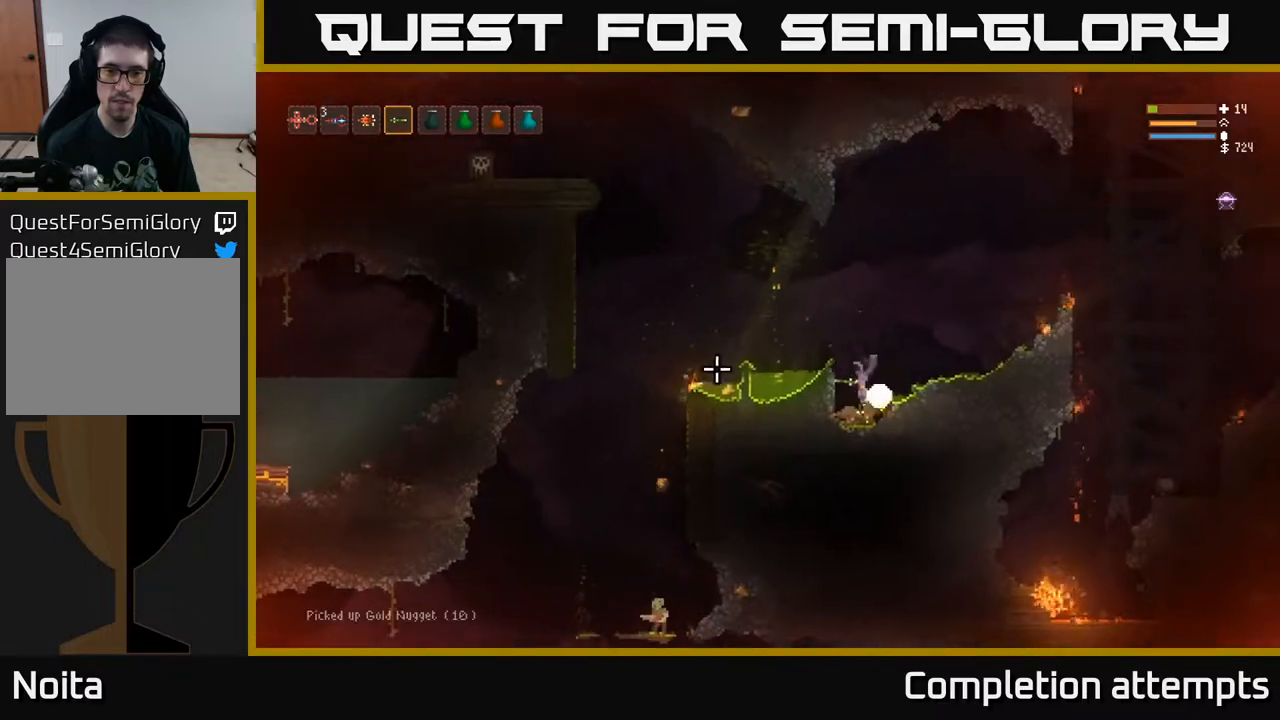
{"buttons": ["L2"], "left_stick": "left", "right_stick": "left", "events": [[33, "left_stick", "up-left"], [167, "left_stick", "center"], [317, "left_stick", "left"]]}
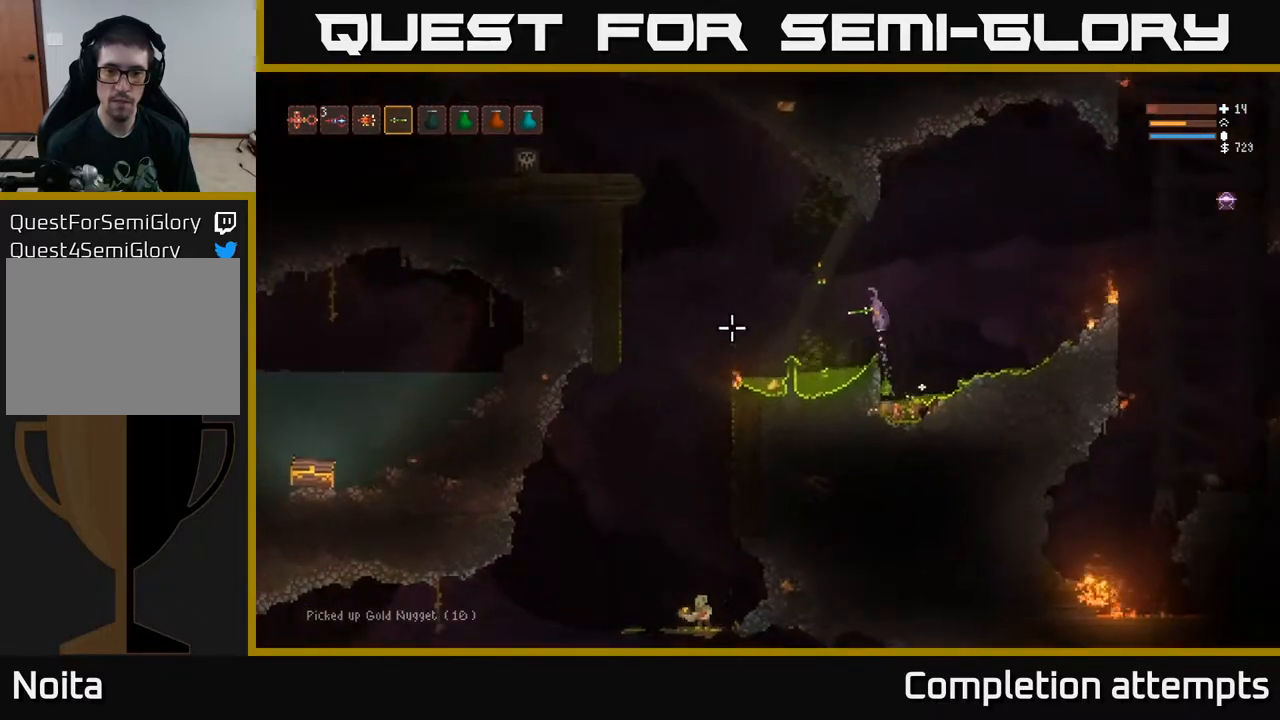
{"buttons": ["L2"], "left_stick": "left", "right_stick": "left", "events": [[33, "L2", "up"], [467, "L2", "down"]]}
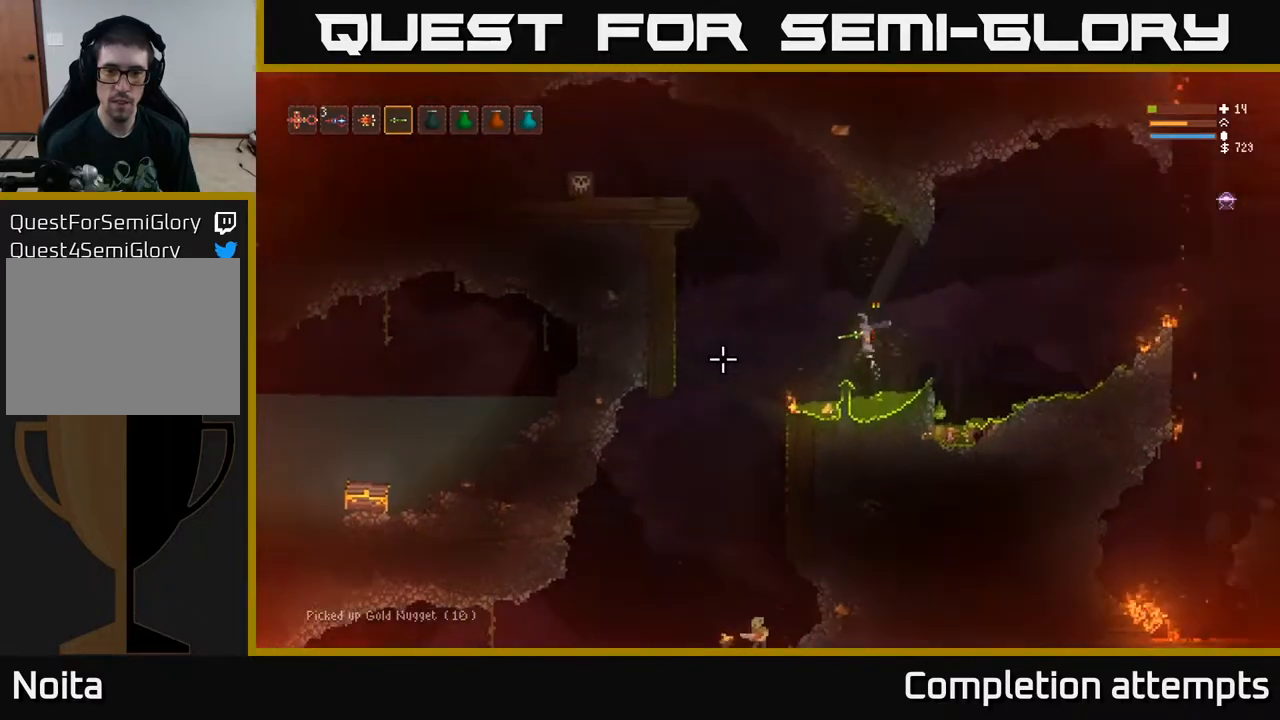
{"buttons": [], "left_stick": "right", "right_stick": "up-left", "events": [[100, "L2", "up"], [317, "left_stick", "center"], [383, "left_stick", "right"], [483, "right_stick", "up-left"]]}
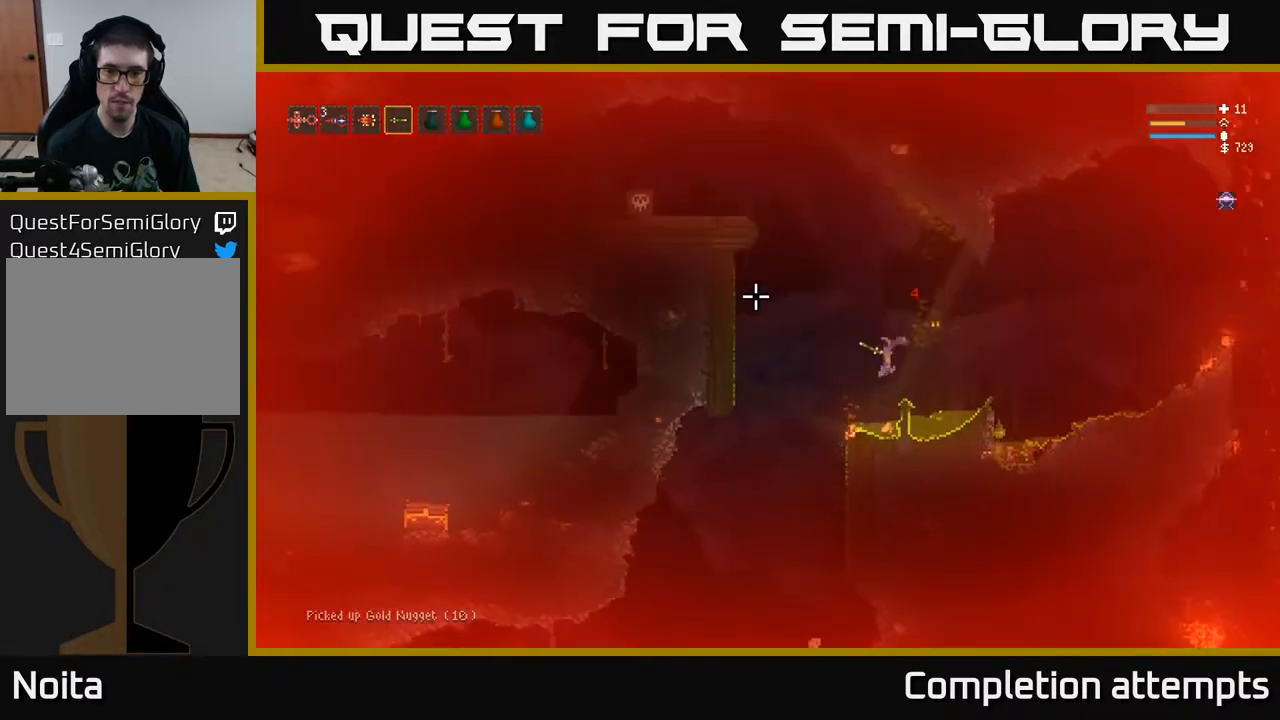
{"buttons": [], "left_stick": "left", "right_stick": "up-left", "events": [[17, "left_stick", "center"], [167, "L2", "down"], [167, "left_stick", "left"], [383, "L2", "up"]]}
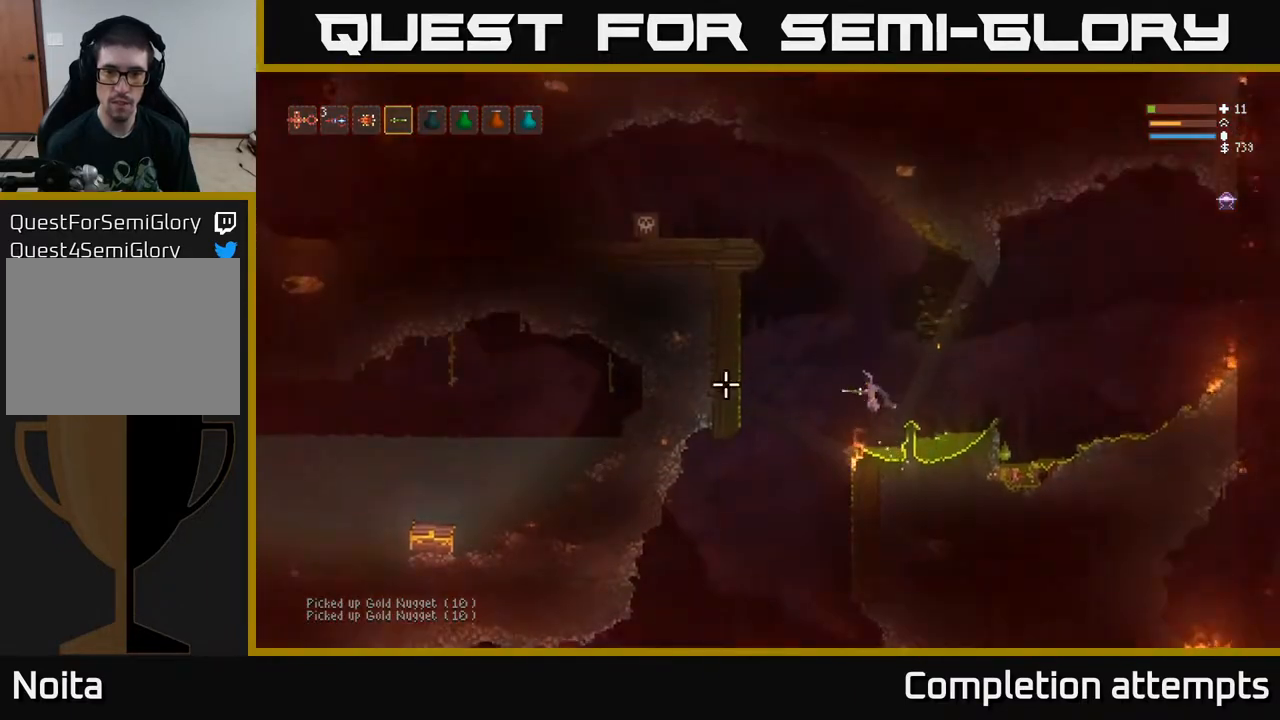
{"buttons": [], "left_stick": "left", "right_stick": "down", "events": [[33, "right_stick", "down-left"], [167, "right_stick", "down"]]}
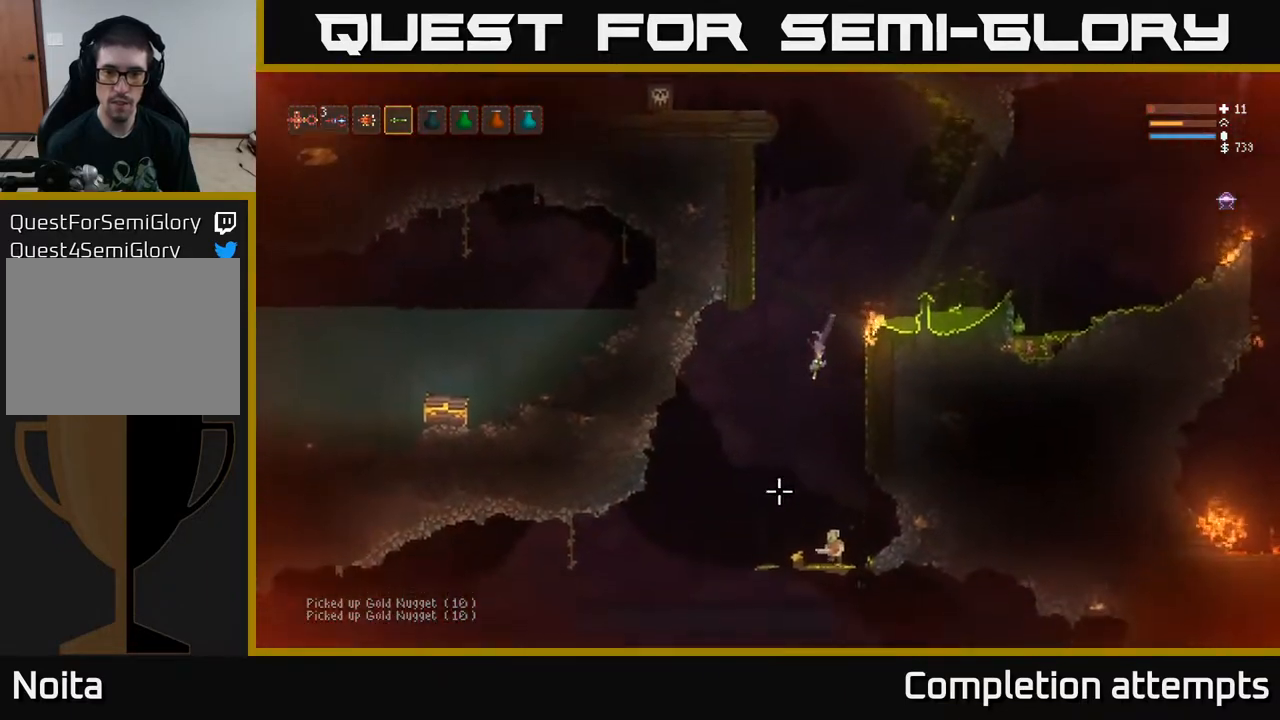
{"buttons": ["L2", "R2"], "left_stick": "center", "right_stick": "down", "events": [[67, "left_stick", "up-left"], [150, "L2", "down"], [167, "R2", "down"], [267, "L2", "up"], [267, "R2", "up"], [300, "left_stick", "center"], [400, "R2", "down"], [467, "L2", "down"]]}
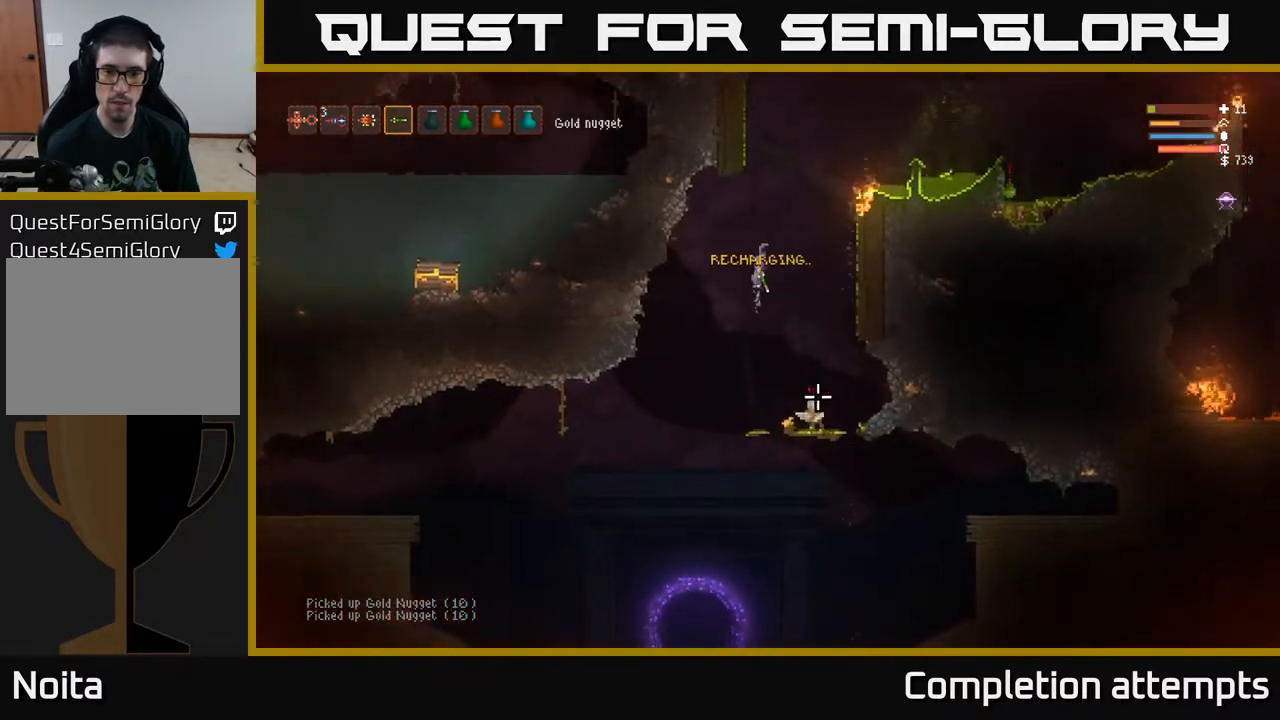
{"buttons": ["R2"], "left_stick": "center", "right_stick": "down-right", "events": [[17, "R2", "up"], [67, "L2", "up"], [100, "right_stick", "down-right"], [167, "R2", "down"], [283, "R2", "up"], [500, "R2", "down"]]}
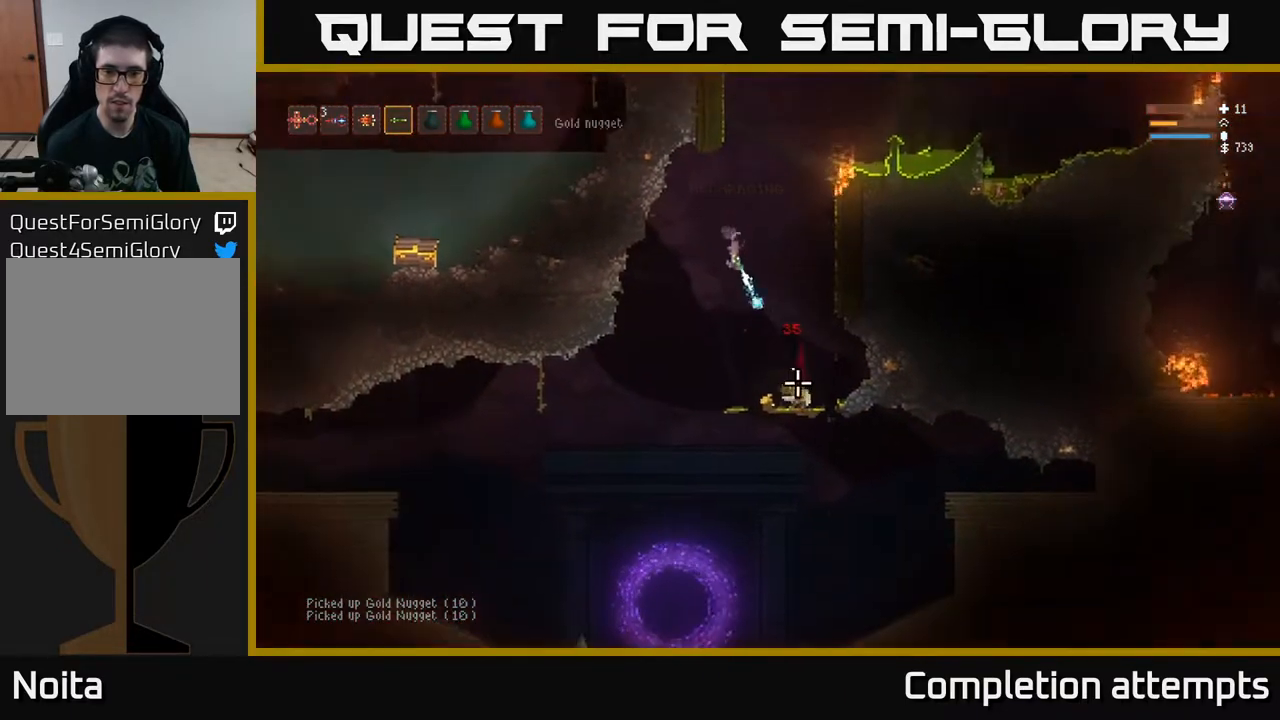
{"buttons": [], "left_stick": "center", "right_stick": "down-right", "events": [[83, "L2", "down"], [83, "R2", "up"], [183, "L2", "up"], [200, "left_stick", "right"], [367, "left_stick", "center"]]}
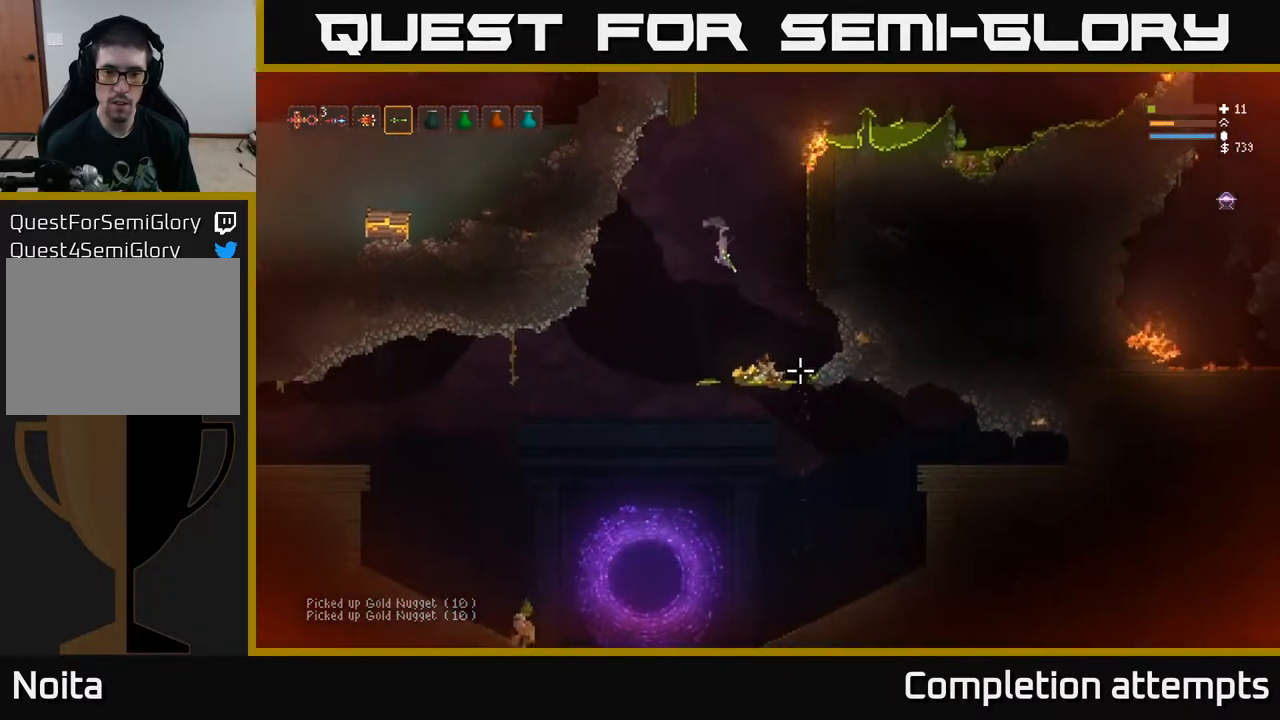
{"buttons": [], "left_stick": "left", "right_stick": "right", "events": [[67, "left_stick", "right"], [233, "left_stick", "center"], [433, "right_stick", "right"], [450, "left_stick", "left"]]}
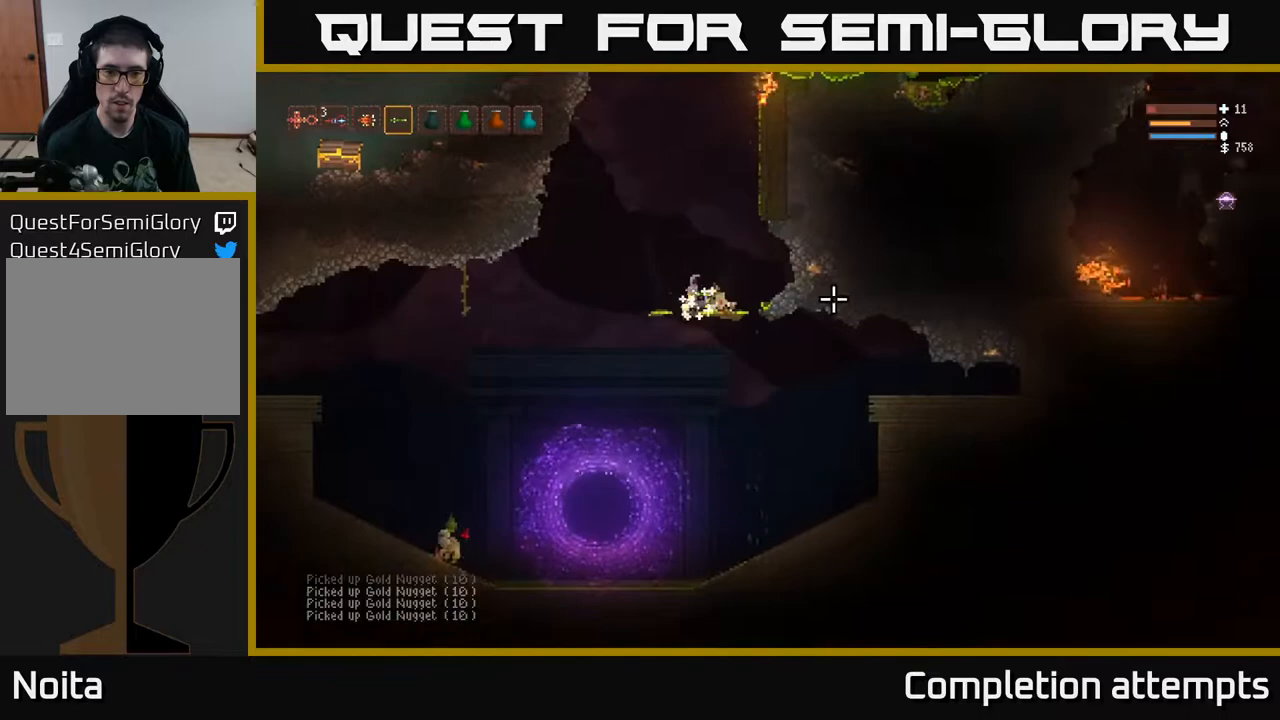
{"buttons": [], "left_stick": "left", "right_stick": "down-left", "events": [[17, "L2", "down"], [50, "left_stick", "center"], [100, "left_stick", "left"], [117, "right_stick", "down"], [183, "L2", "up"], [267, "right_stick", "down-left"], [383, "R2", "down"], [500, "R2", "up"]]}
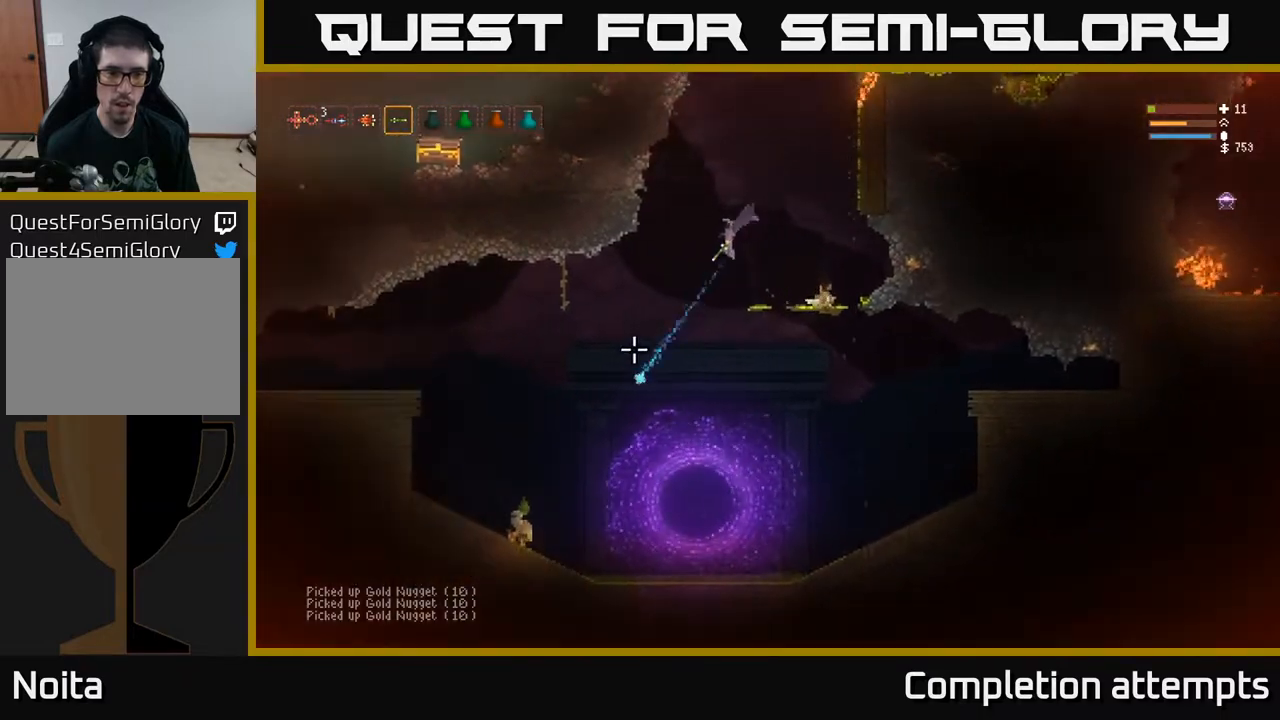
{"buttons": [], "left_stick": "left", "right_stick": "down-left", "events": [[100, "L2", "down"], [100, "R2", "down"], [200, "L2", "up"], [217, "R2", "up"], [333, "R2", "down"], [433, "R2", "up"]]}
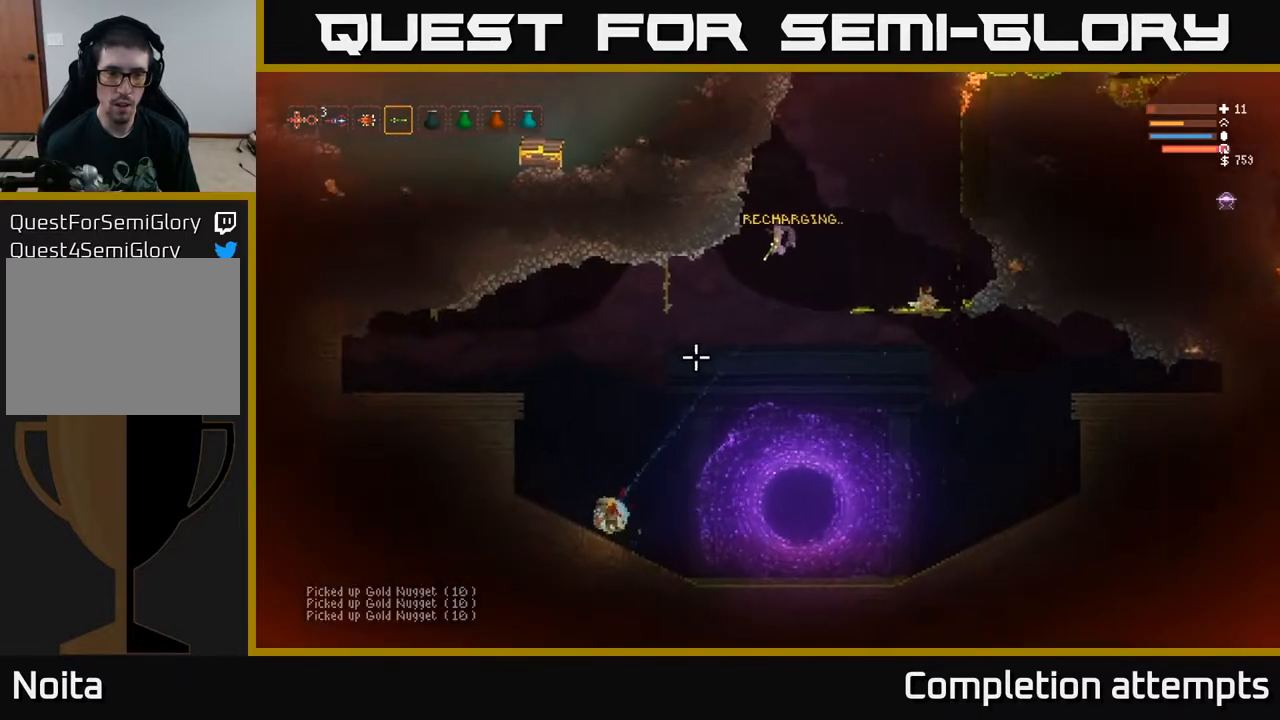
{"buttons": [], "left_stick": "left", "right_stick": "down-left", "events": [[33, "R2", "down"], [167, "R2", "up"]]}
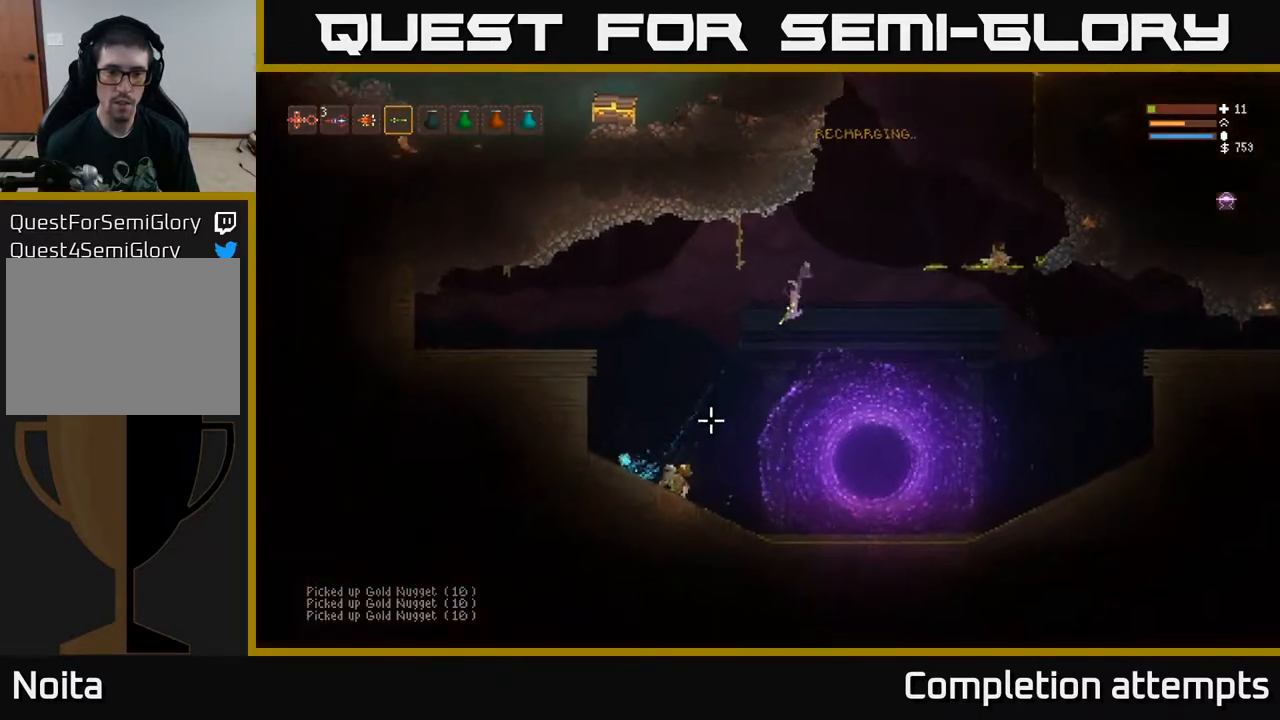
{"buttons": [], "left_stick": "left", "right_stick": "up", "events": [[100, "L2", "down"], [167, "right_stick", "left"], [183, "L2", "up"], [300, "right_stick", "up-left"], [483, "right_stick", "up"]]}